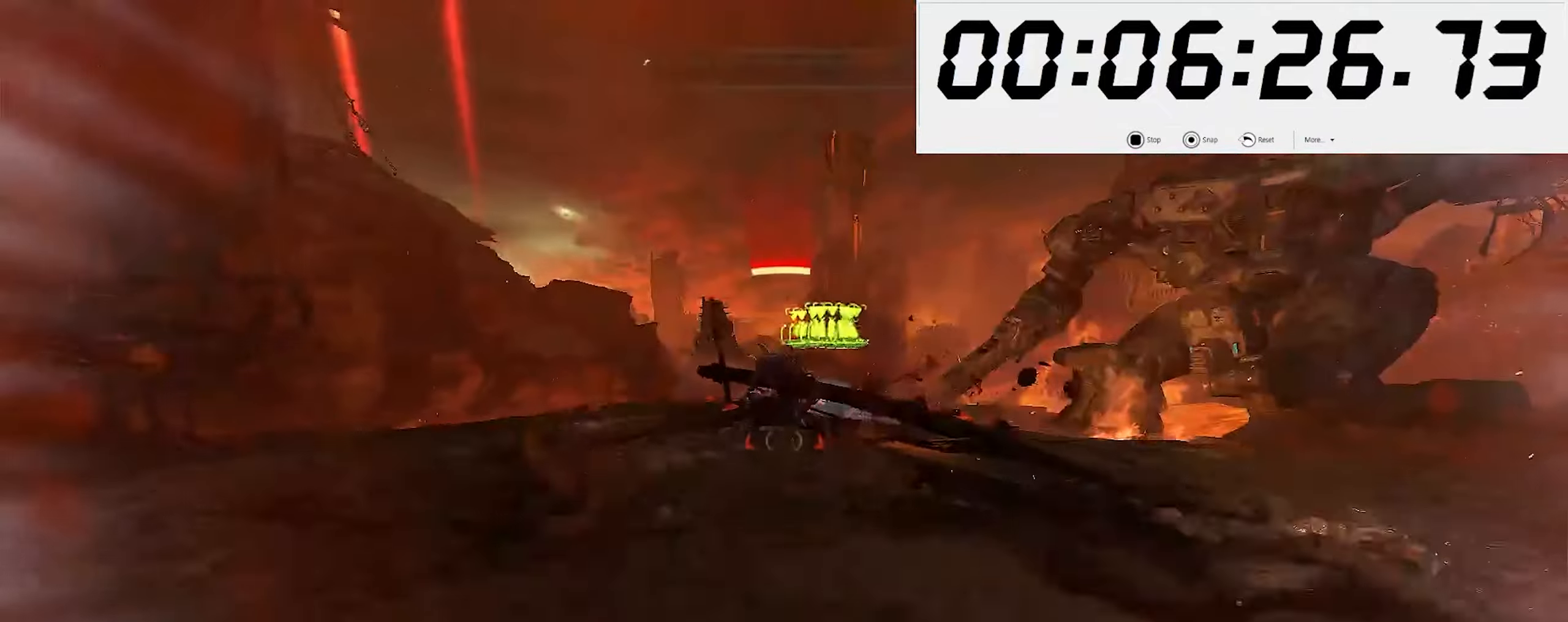
Gameplay with keyboard and mouse; each line is a JSON object with the keys and mouse buttons held at the frame after it. "events" lists presses ("down") and releases ("up") of ".", "/", "0", "1", "2", "3", "4", "5", "6", "7", "8", "9", "a", "alt_l", "alt_r", "b", "backslash", "backspace", "c", "caps_lock", "comma", "ctrl_l", "ctrl_r", "d", "e", "equals", "escape", "f", "f1", "f10", "f11", "f12", "f2", "f3", "f4", "f5", "f6", "f7", "f8", "f9", "g", "h", "i", "j", "k", "l", "lbracket", "m", "minus", "n", "o", "p", "q", "quote", "r", "rbracket", "return", "s", "semicolon", "shift_l", "shift_r", "space", "super_l", "super_r", "t", "tab", "tilde", "u", "v", "w", "x", "y", "z", "mouse_left", "mouse_wheel", "mouse_right", "mouse_mb4" and "mouse_mb5" between this image and that frame as [ms after this image, input, new state], when the widget could be followed in between. "mouse_left", "mouse_wheel", "mouse_right", "mouse_mb4", "mouse_mb5" = the "left", "wheel", "right", "mb4", "mb5" buttons of the "mouse" list. No other keys are recorded. "wheel" means that the mouse wheel is clicked or scrolled. Mouse movement is not recorded.
{"keys": ["w"], "mouse": [], "events": [[17, "w", "down"]]}
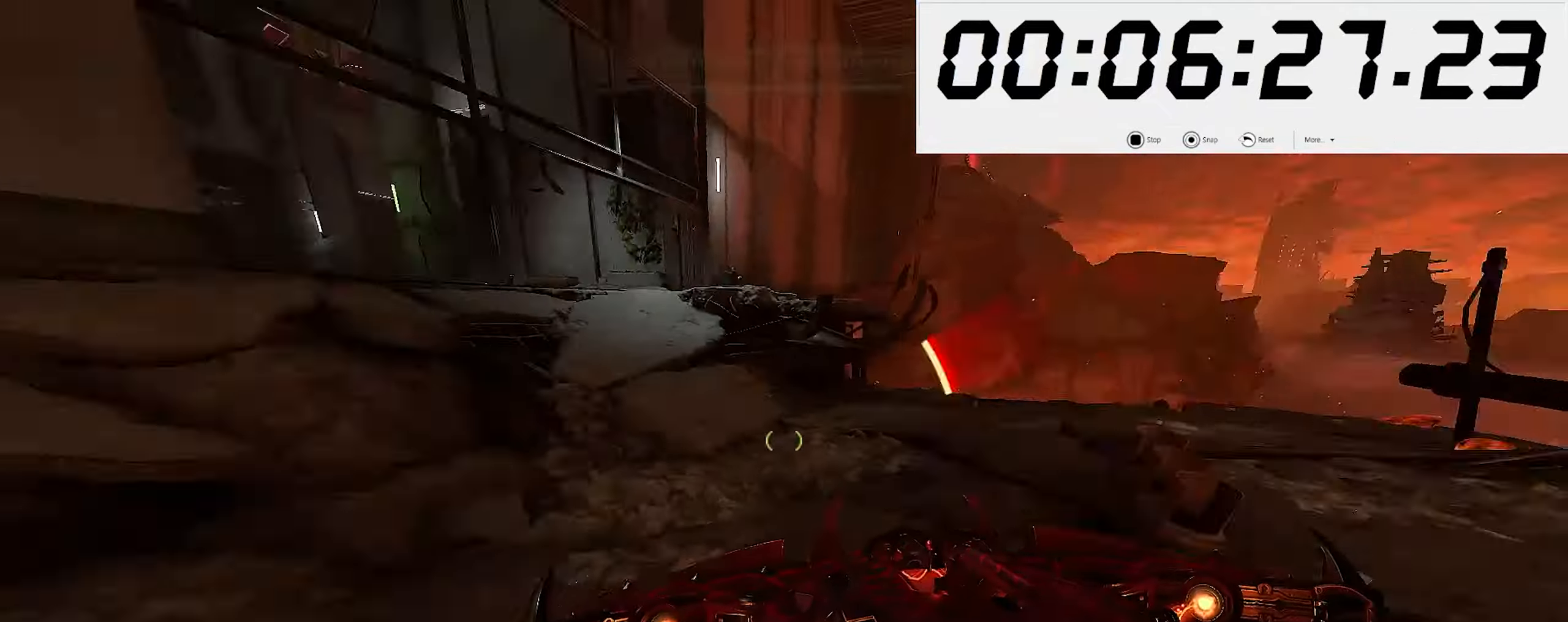
{"keys": ["w"], "mouse": ["right"], "events": [[34, "space", "down"], [167, "space", "up"], [317, "space", "down"], [434, "space", "up"], [450, "mouse_right", "down"]]}
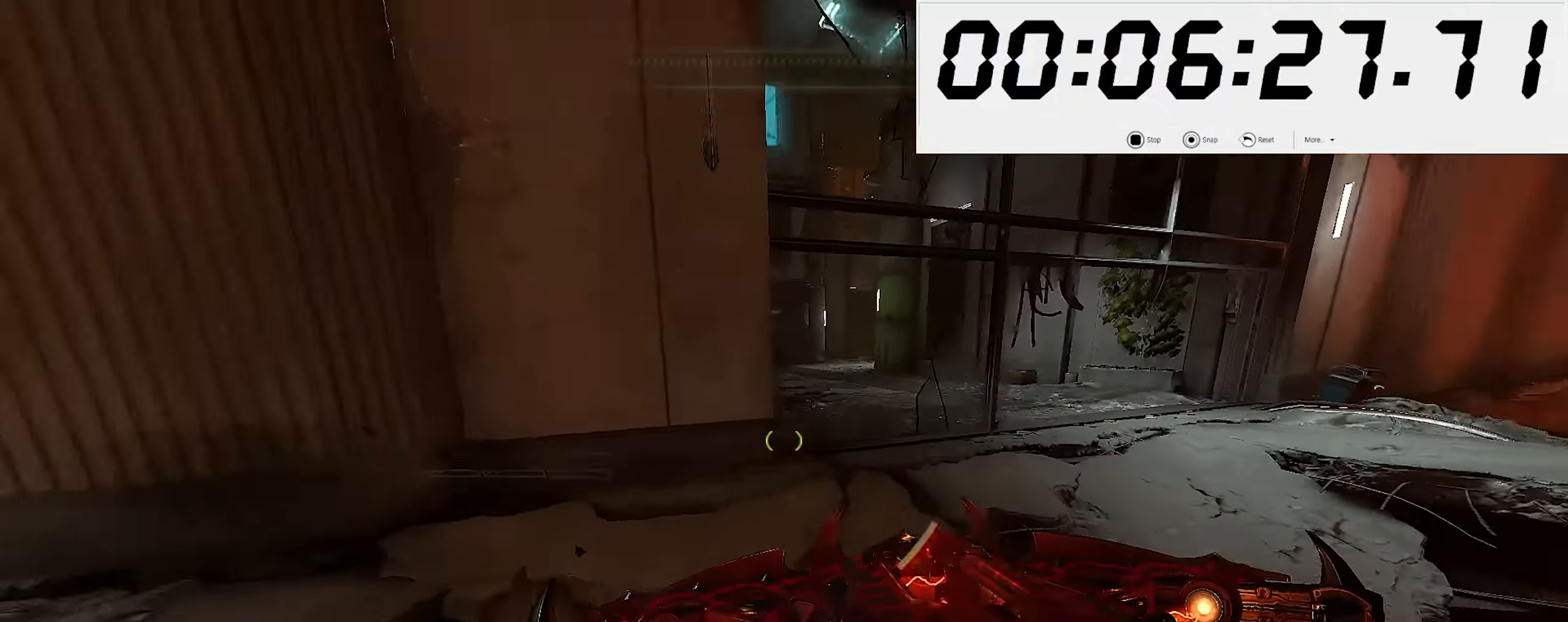
{"keys": ["w"], "mouse": [], "events": [[117, "mouse_right", "up"]]}
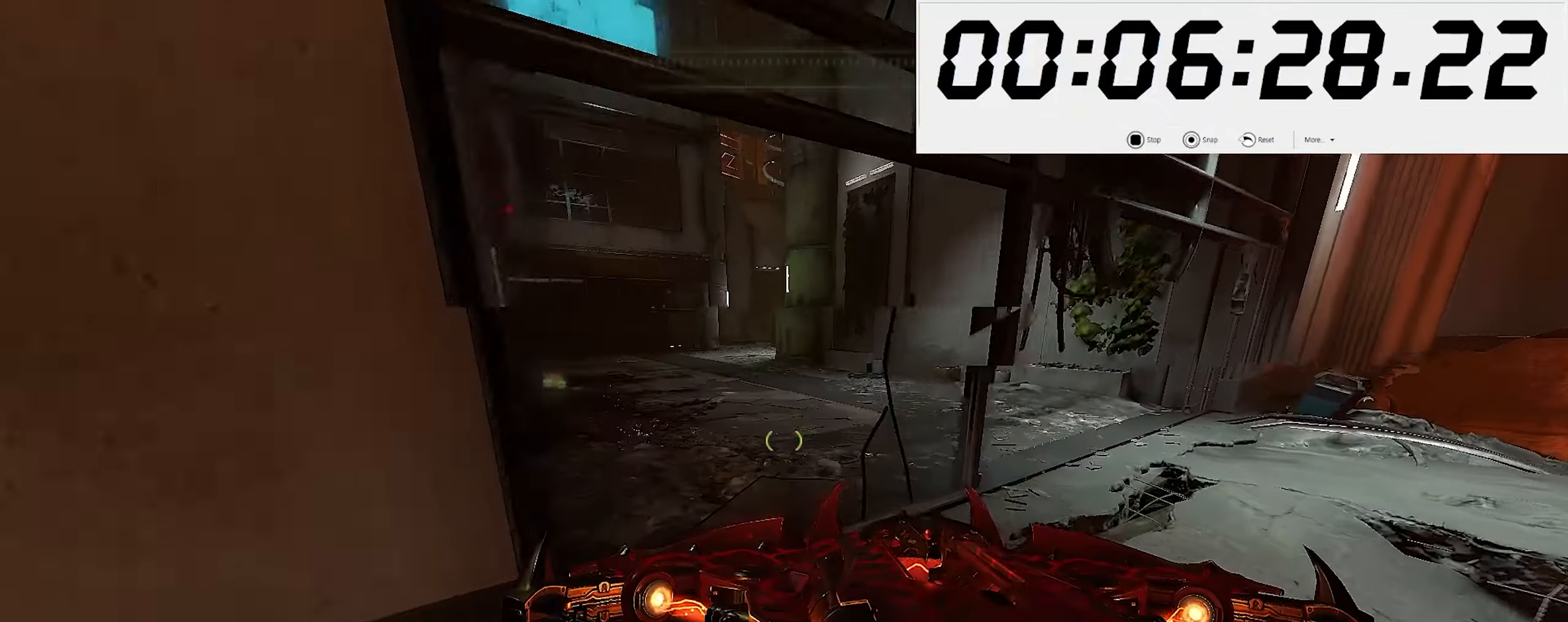
{"keys": ["w"], "mouse": ["right"], "events": [[117, "space", "down"], [134, "mouse_right", "down"], [200, "space", "up"]]}
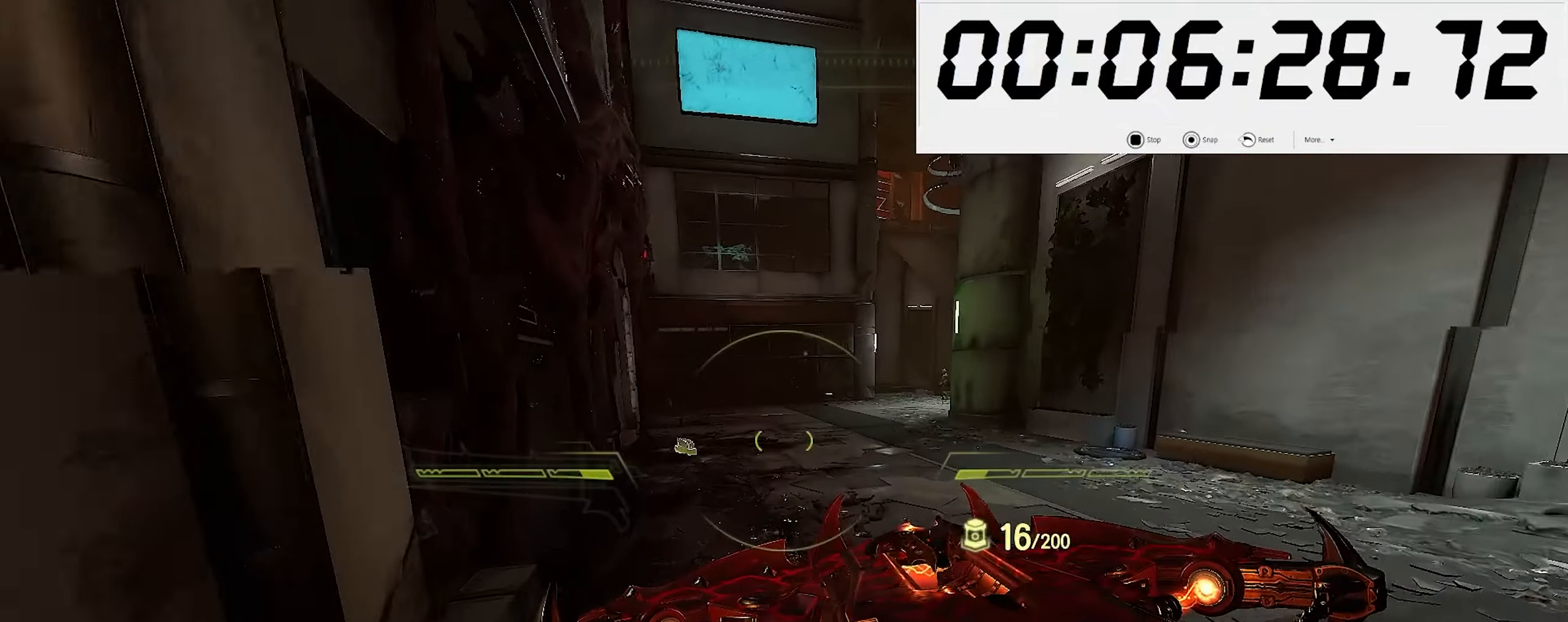
{"keys": ["a", "w"], "mouse": ["right"], "events": [[150, "space", "down"], [217, "space", "up"], [500, "a", "down"]]}
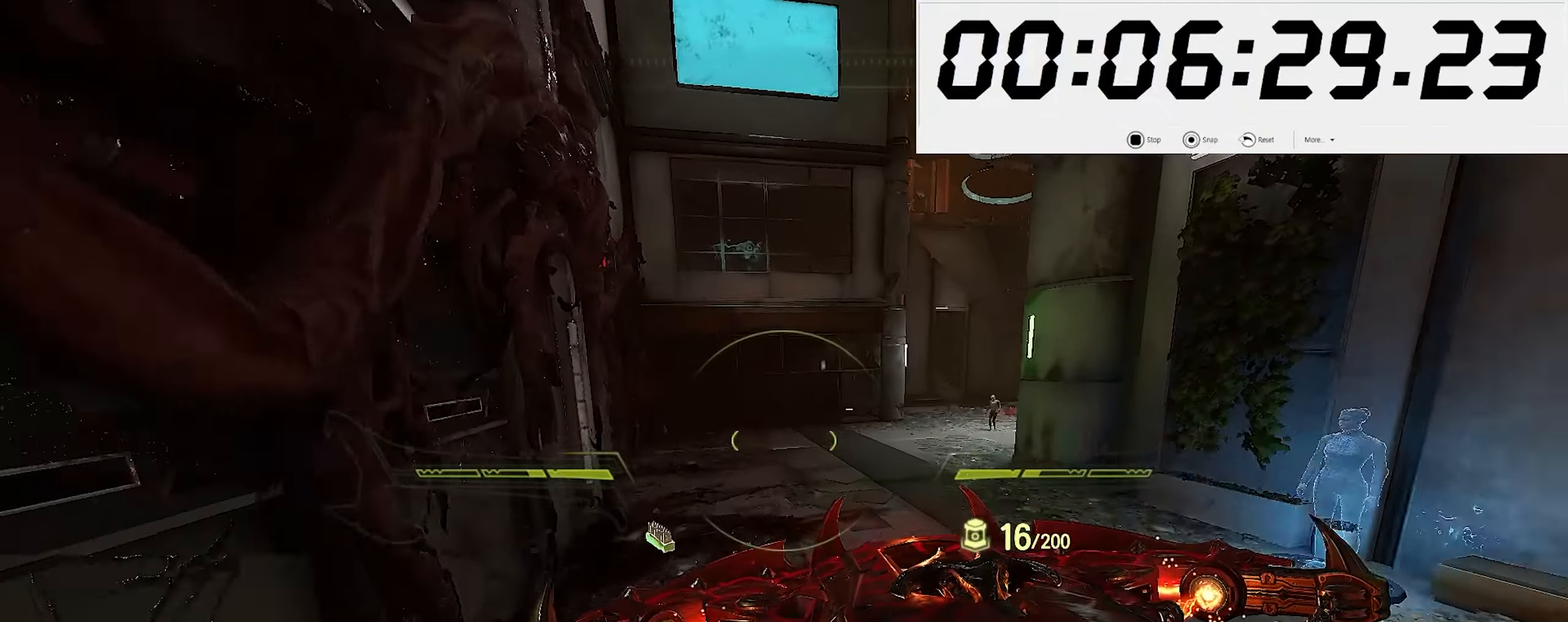
{"keys": ["a", "w"], "mouse": ["right"], "events": [[300, "ctrl_l", "down"], [434, "ctrl_l", "up"]]}
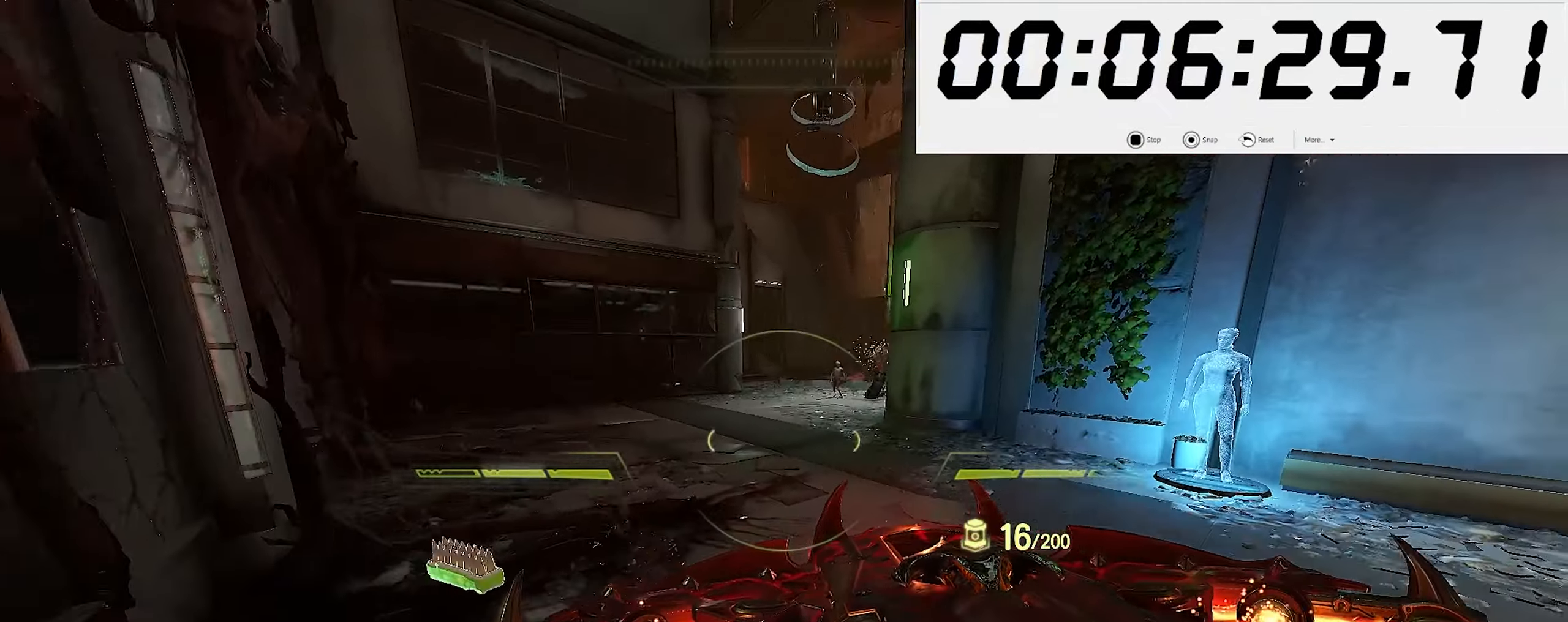
{"keys": ["a", "w"], "mouse": ["right"], "events": [[84, "space", "down"], [184, "space", "up"]]}
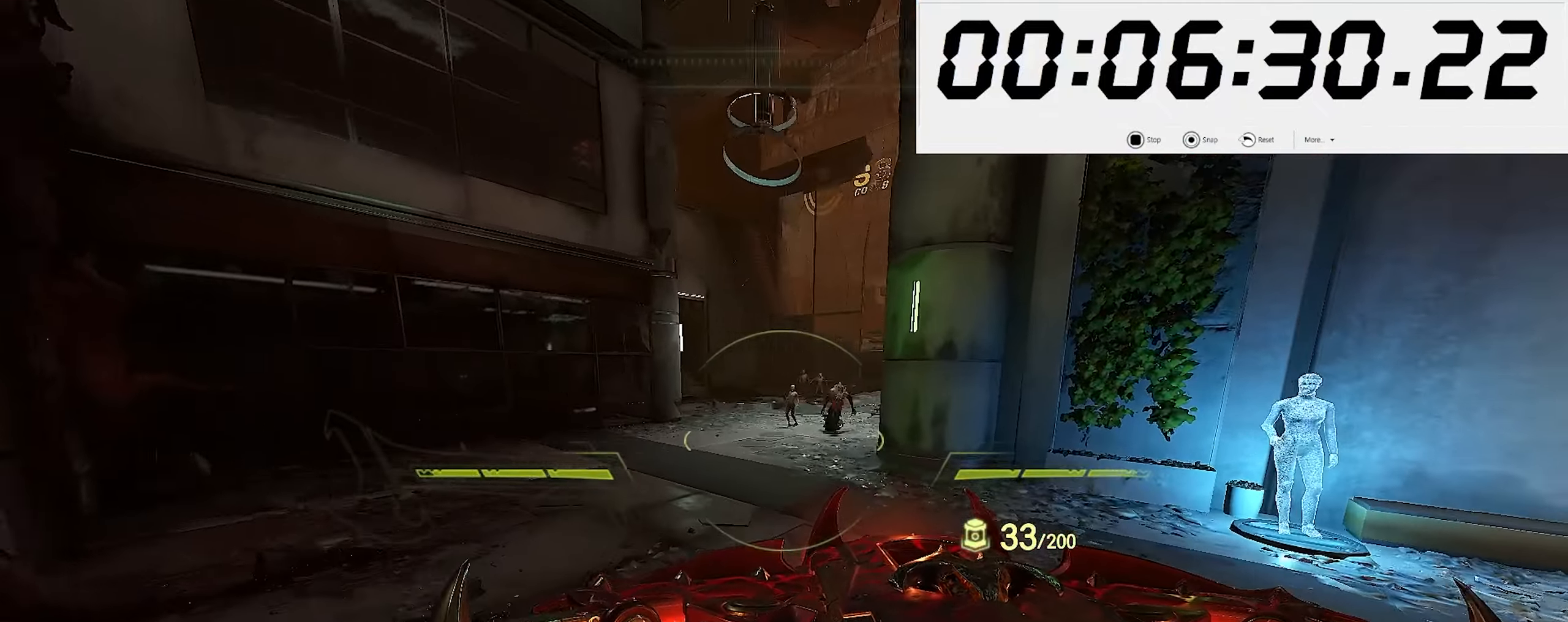
{"keys": ["a"], "mouse": [], "events": [[183, "space", "down"], [266, "mouse_left", "down"], [283, "space", "up"], [333, "mouse_left", "up"], [350, "5", "down"], [366, "mouse_right", "up"], [450, "5", "up"], [483, "w", "up"]]}
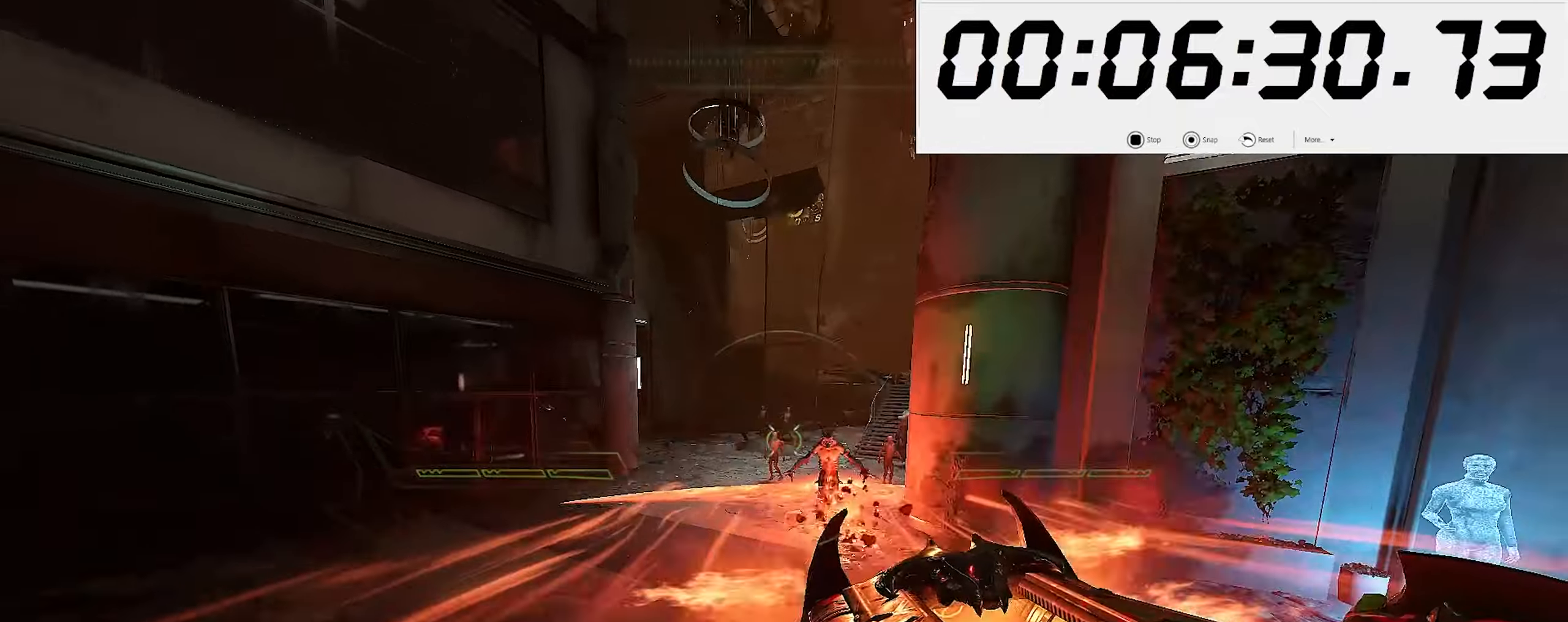
{"keys": ["w"], "mouse": [], "events": [[250, "w", "down"], [316, "a", "up"], [400, "2", "down"], [466, "2", "up"]]}
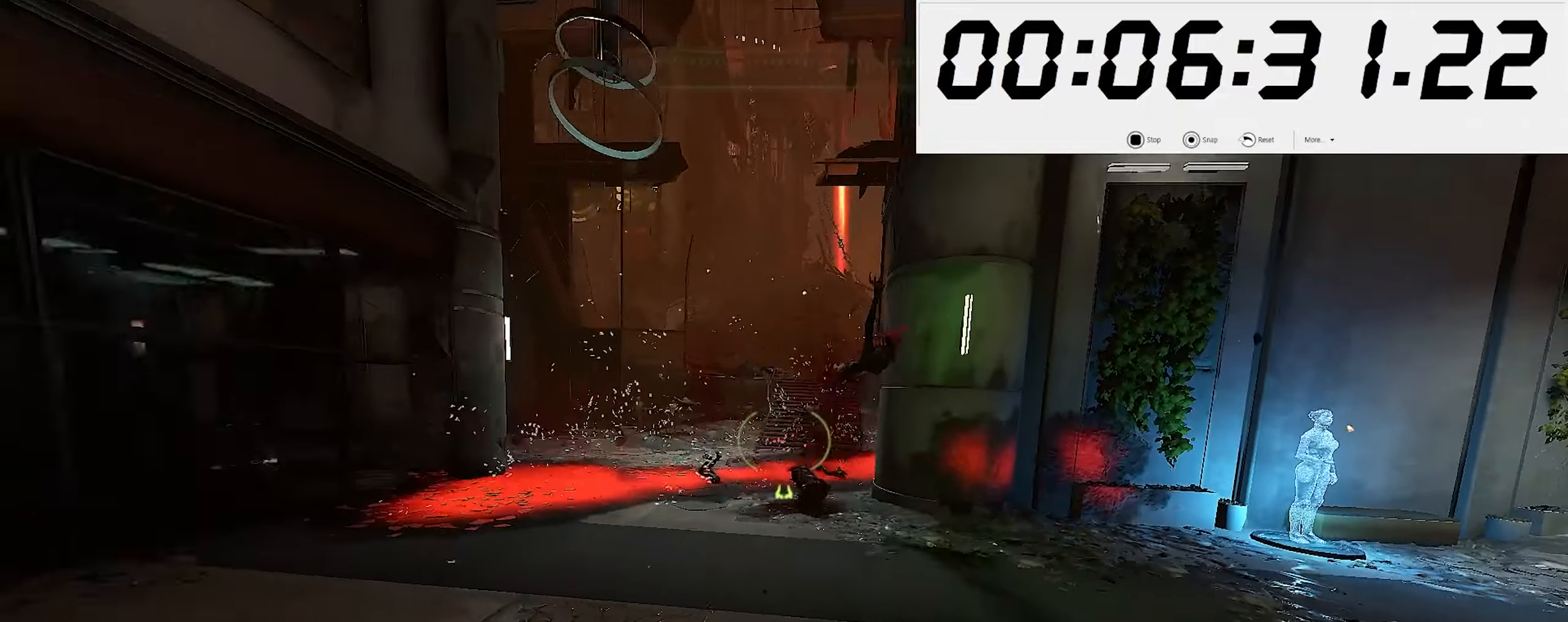
{"keys": ["a"], "mouse": [], "events": [[116, "mouse_right", "down"], [150, "a", "down"], [200, "mouse_left", "down"], [200, "w", "up"], [266, "4", "down"], [300, "mouse_left", "up"], [300, "mouse_right", "up"], [333, "space", "down"], [366, "4", "up"], [433, "space", "up"]]}
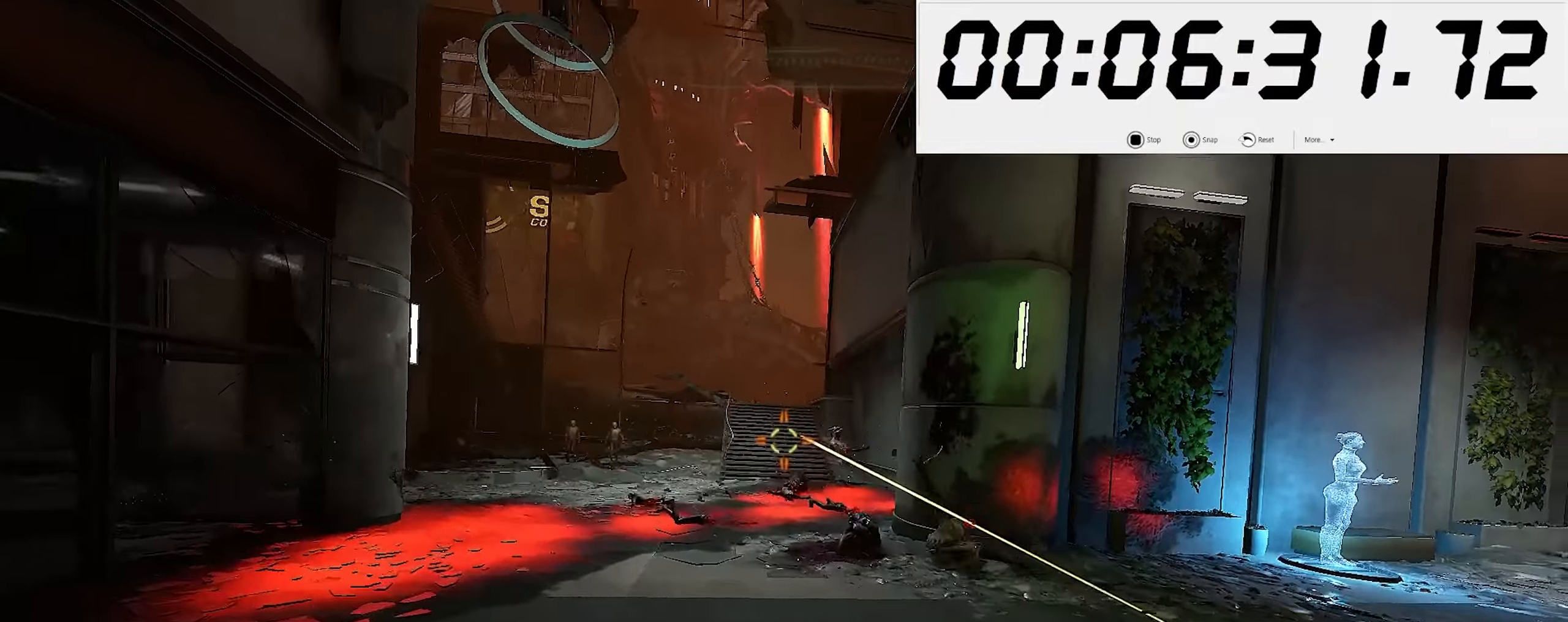
{"keys": ["w"], "mouse": [], "events": [[33, "w", "down"], [100, "space", "down"], [166, "a", "up"], [233, "space", "up"]]}
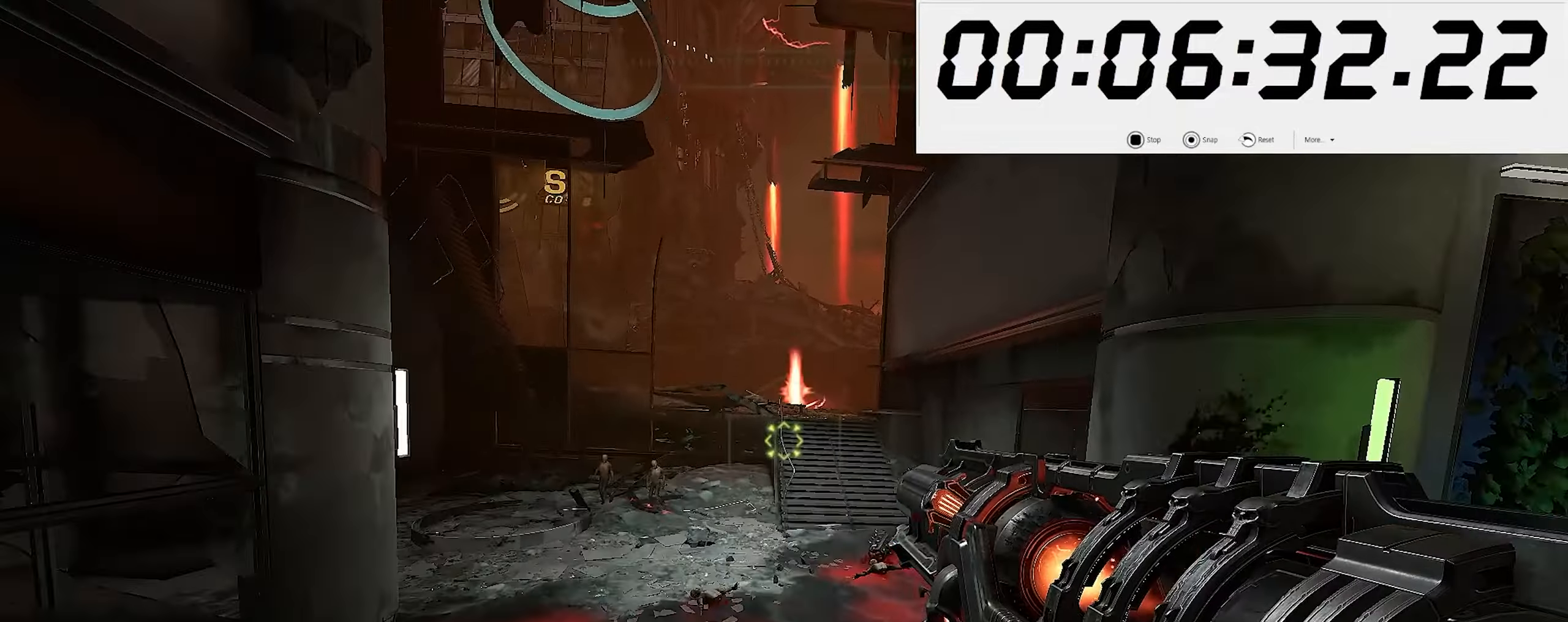
{"keys": ["d"], "mouse": ["right"], "events": [[283, "d", "down"], [366, "w", "up"], [383, "mouse_right", "down"]]}
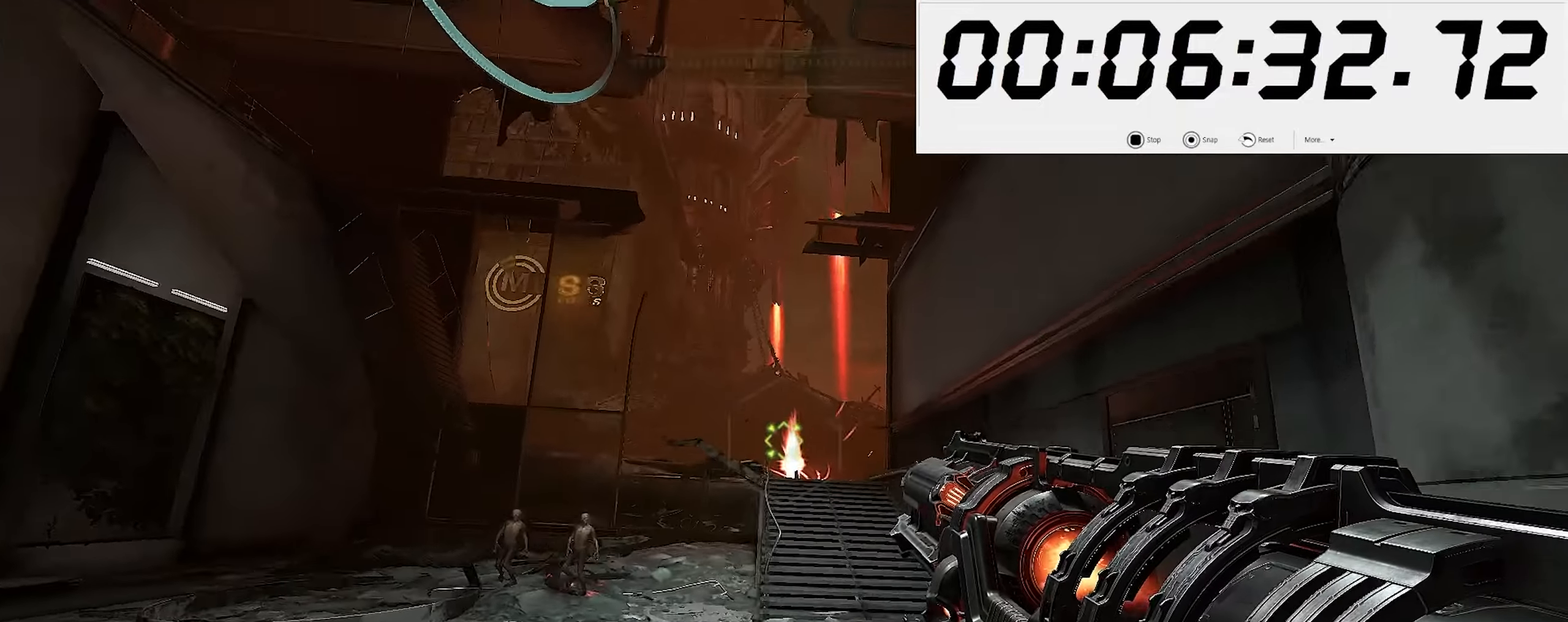
{"keys": ["space", "w"], "mouse": ["right"], "events": [[100, "w", "down"], [150, "space", "down"], [216, "space", "up"], [250, "d", "up"], [316, "space", "down"], [416, "space", "up"], [500, "space", "down"]]}
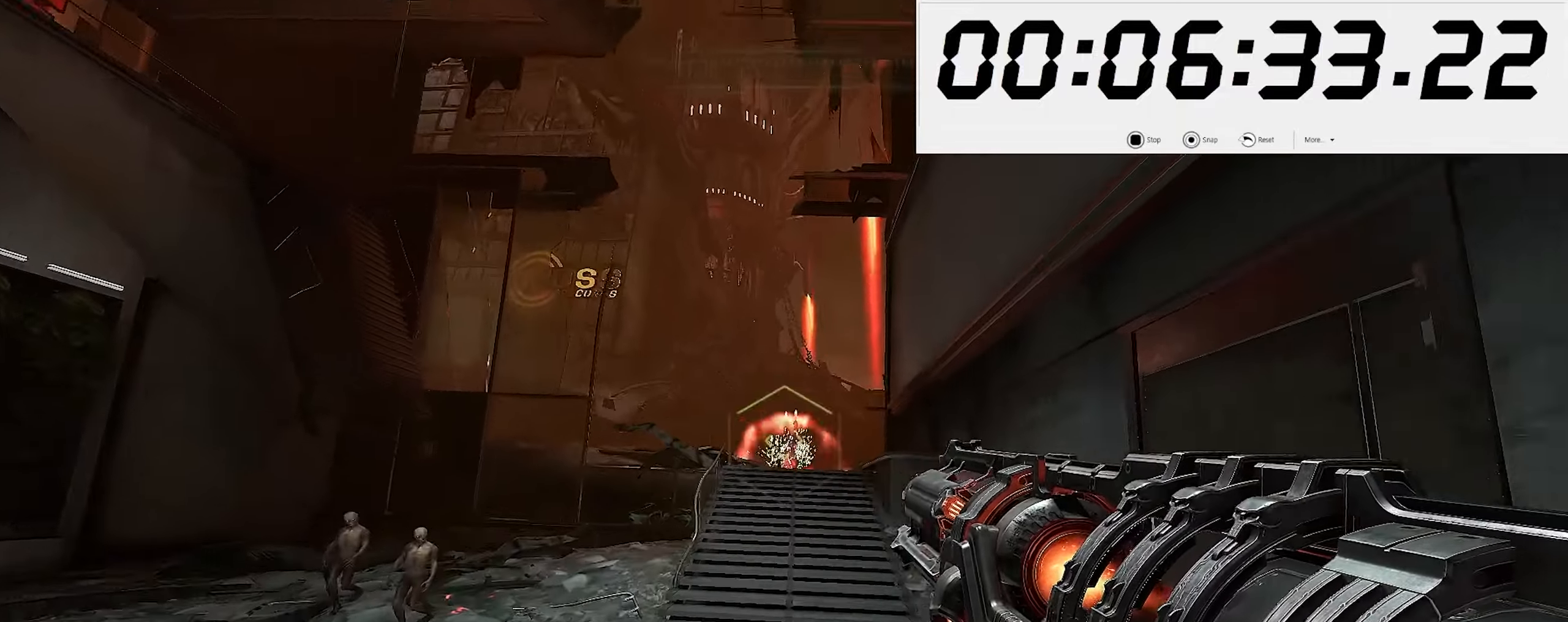
{"keys": ["s"], "mouse": ["right"], "events": [[183, "space", "up"], [200, "w", "up"], [266, "s", "down"], [433, "mouse_left", "down"], [483, "mouse_left", "up"]]}
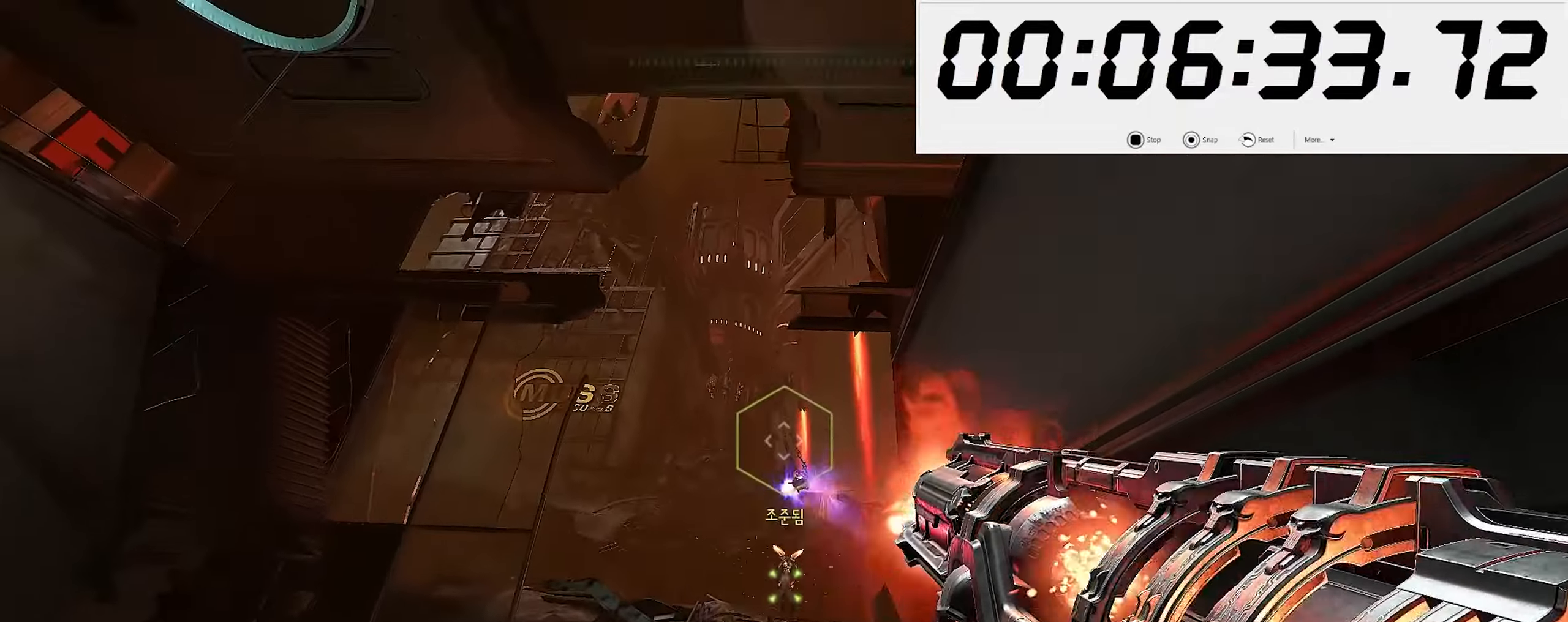
{"keys": ["s"], "mouse": [], "events": [[33, "mouse_left", "down"], [100, "mouse_left", "up"], [133, "shift_l", "down"], [166, "mouse_right", "up"], [266, "shift_l", "up"]]}
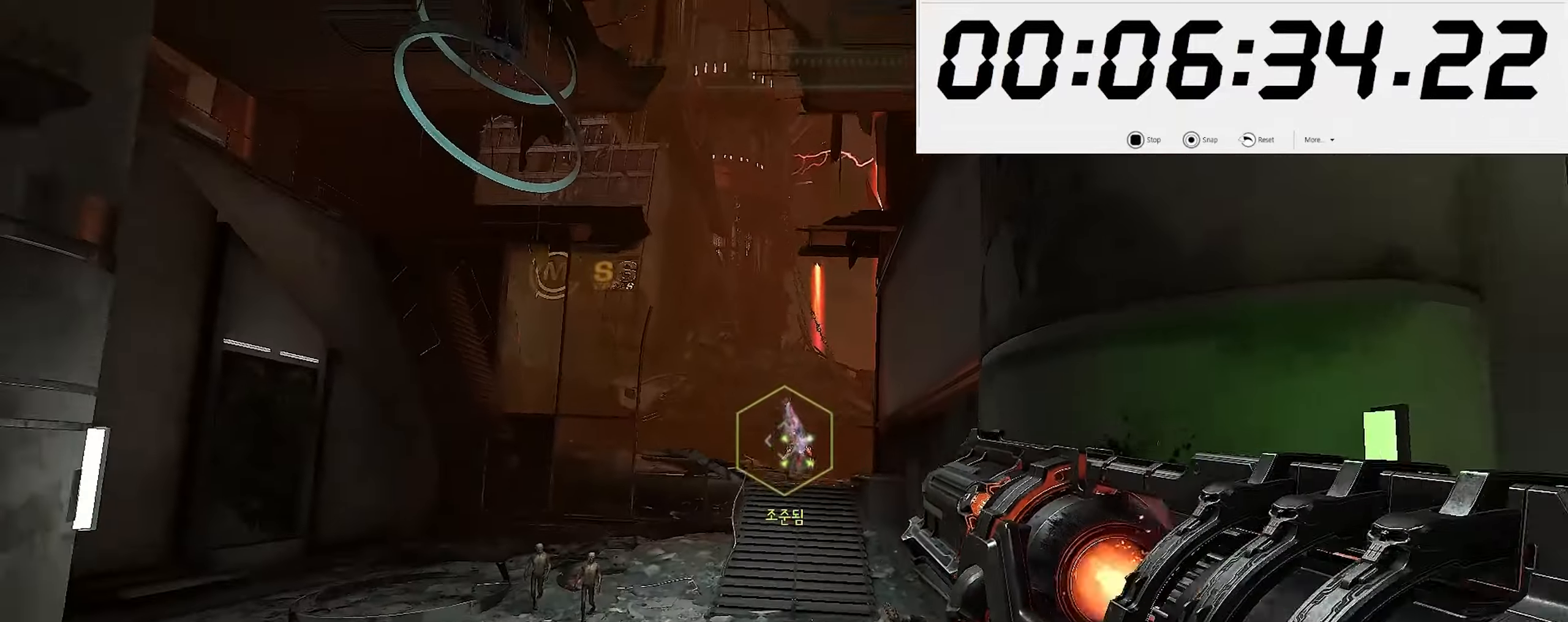
{"keys": ["w"], "mouse": ["right"], "events": [[16, "a", "down"], [66, "5", "down"], [166, "s", "up"], [216, "5", "up"], [250, "w", "down"], [450, "a", "up"], [483, "mouse_right", "down"]]}
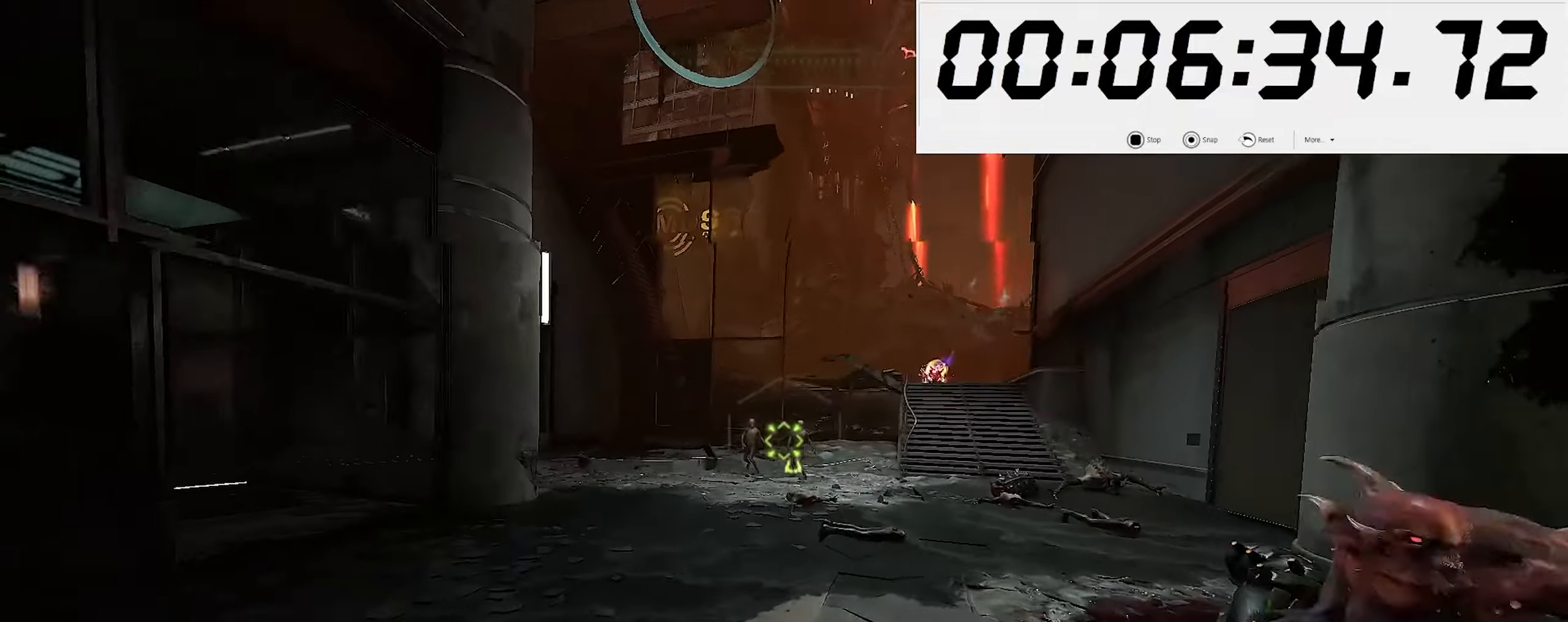
{"keys": ["w"], "mouse": ["right"], "events": [[350, "mouse_right", "up"], [383, "mouse_right", "down"]]}
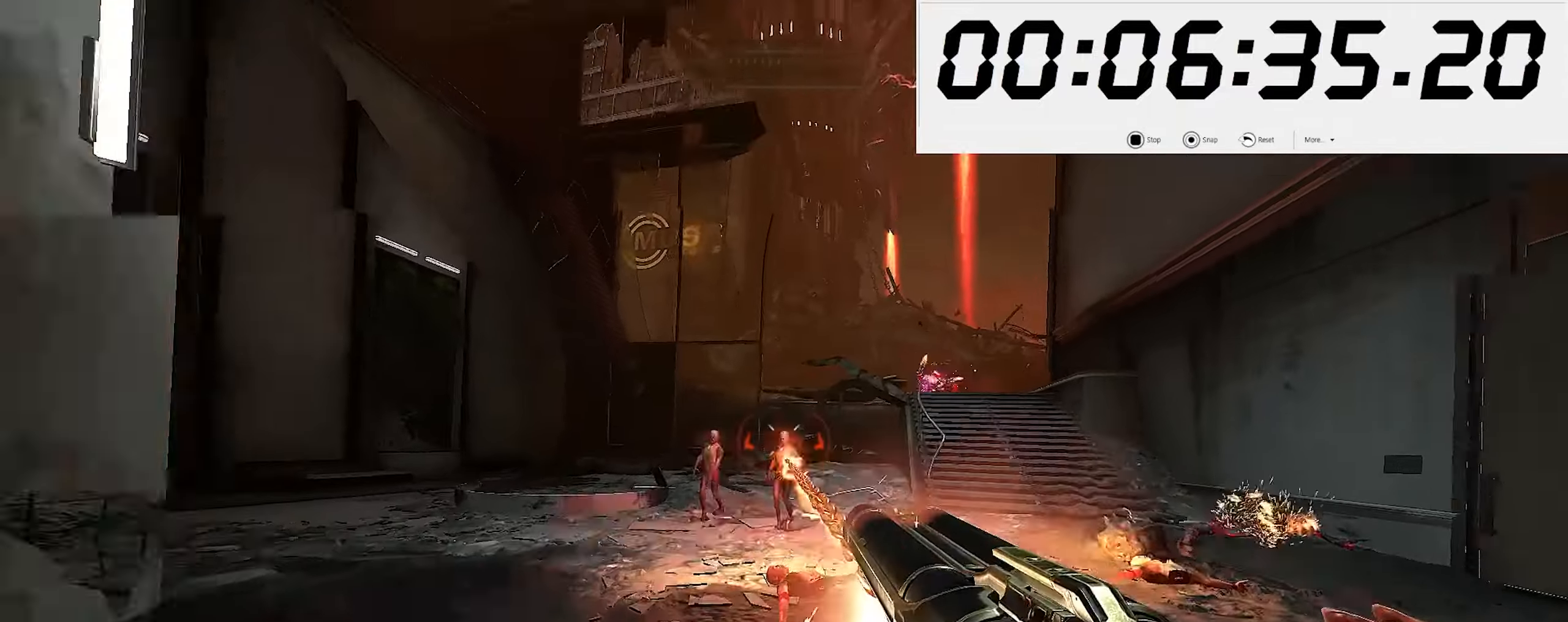
{"keys": ["d", "s"], "mouse": [], "events": [[116, "mouse_left", "down"], [166, "mouse_right", "up"], [200, "6", "down"], [200, "mouse_left", "up"], [233, "w", "up"], [267, "6", "up"], [333, "s", "down"], [467, "d", "down"]]}
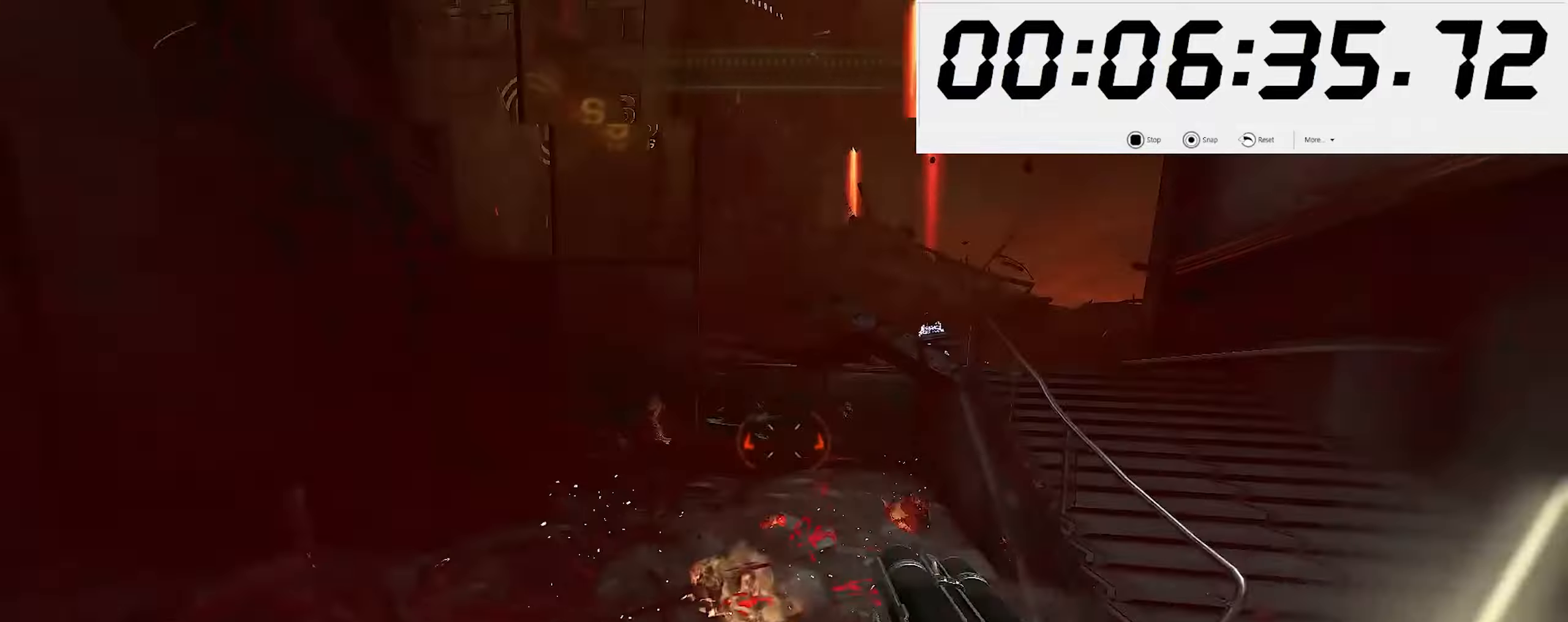
{"keys": ["w"], "mouse": [], "events": [[67, "s", "up"], [150, "w", "down"], [217, "d", "up"], [283, "r", "down"], [367, "r", "up"], [400, "r", "down"], [500, "r", "up"]]}
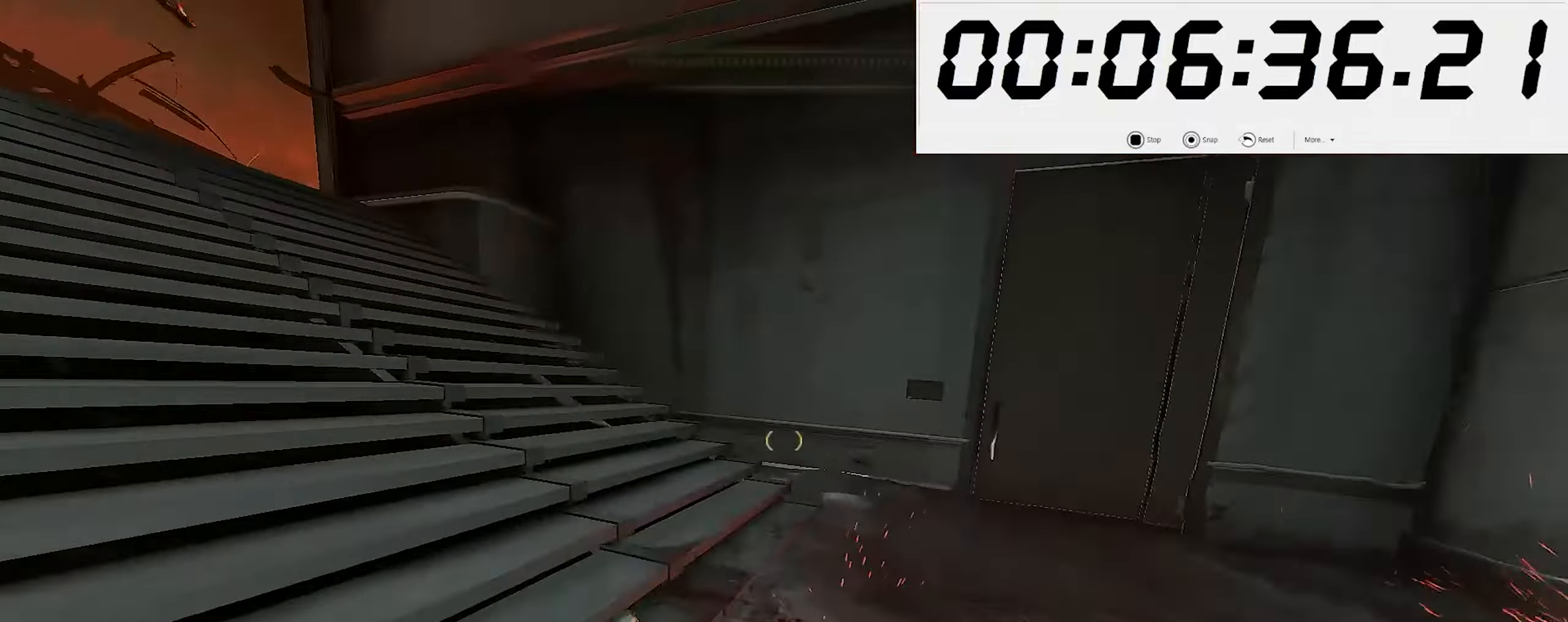
{"keys": ["w"], "mouse": [], "events": []}
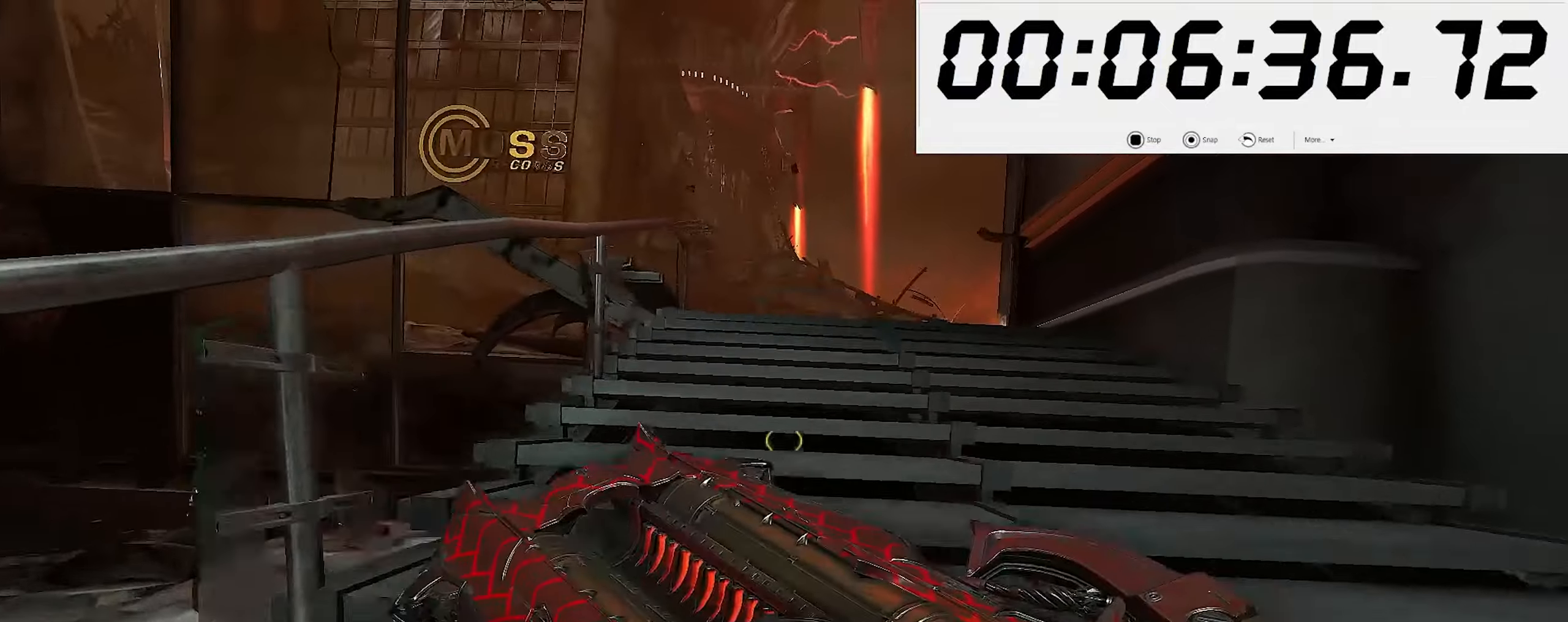
{"keys": ["2", "w"], "mouse": [], "events": [[133, "space", "down"], [283, "space", "up"], [433, "2", "down"]]}
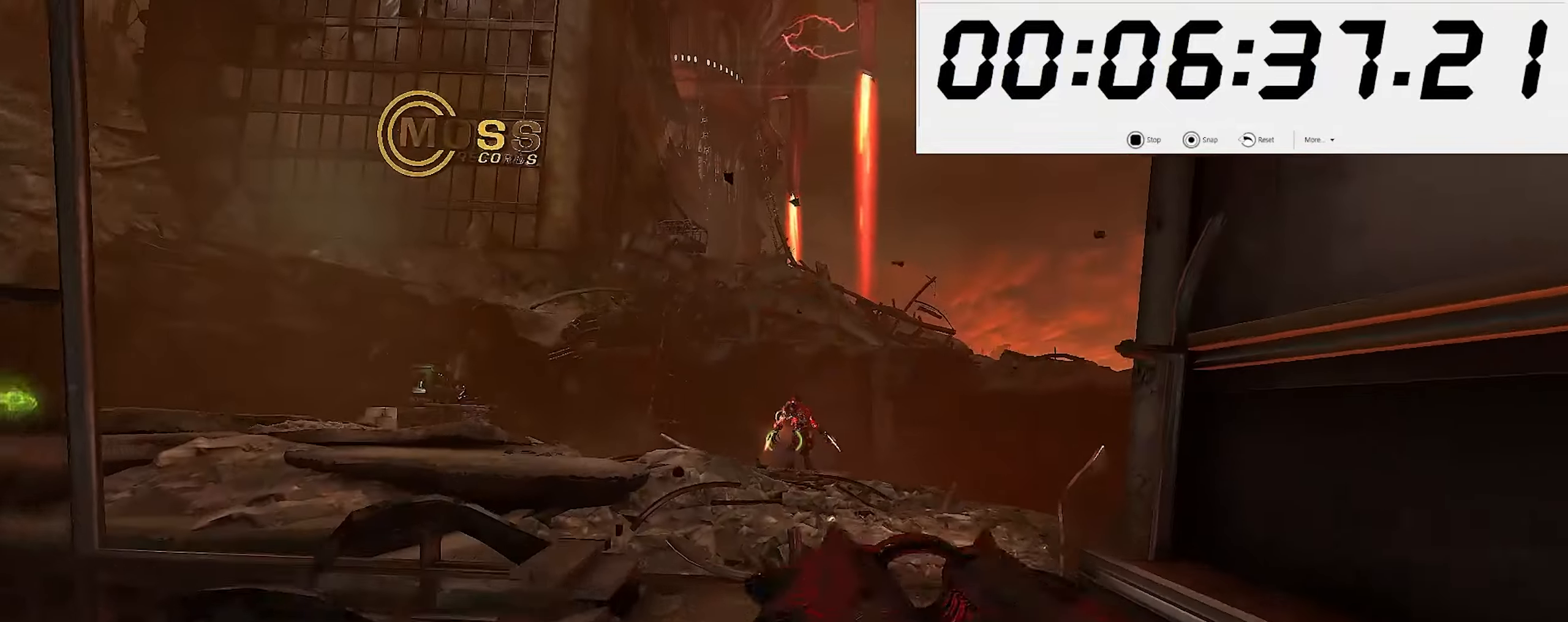
{"keys": ["w"], "mouse": [], "events": [[17, "space", "down"], [50, "2", "up"], [133, "space", "up"], [300, "mouse_right", "down"], [367, "mouse_left", "down"], [400, "mouse_right", "up"], [417, "6", "down"], [467, "6", "up"], [467, "mouse_left", "up"]]}
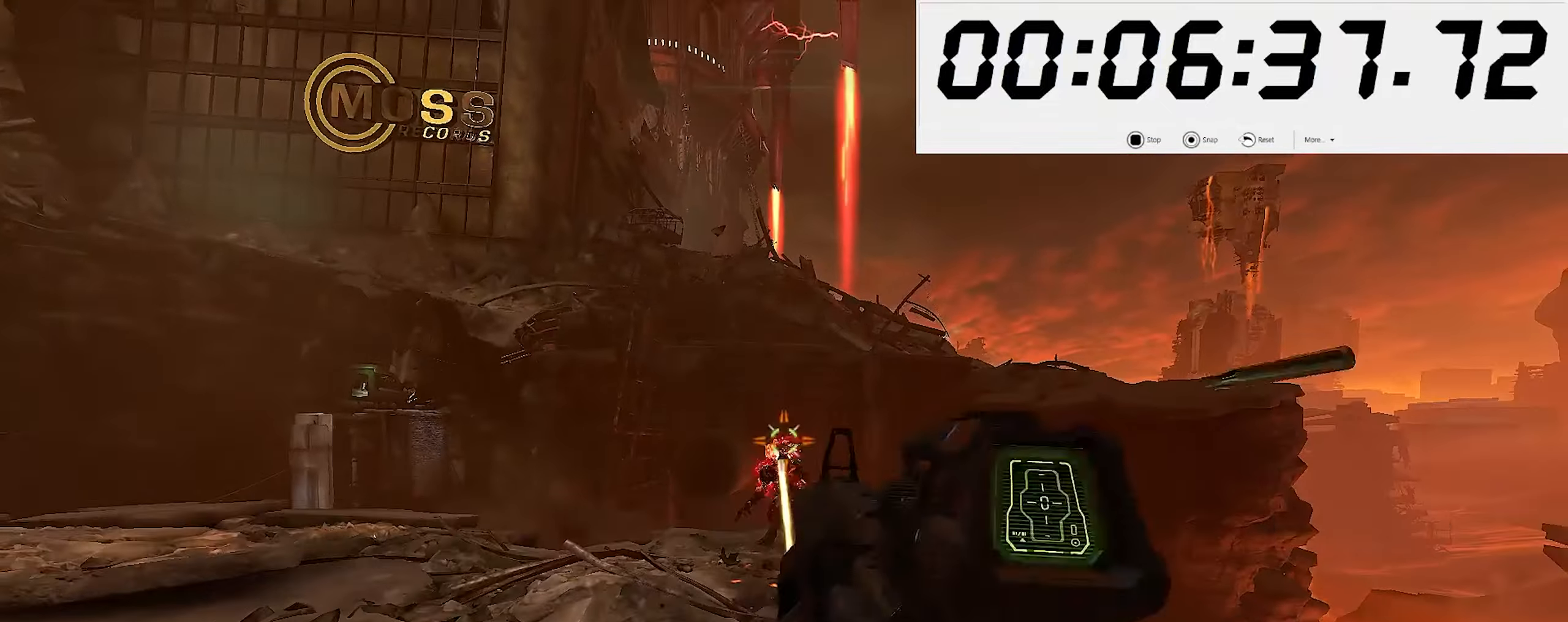
{"keys": ["a", "space", "w"], "mouse": ["right"], "events": [[17, "a", "down"], [33, "mouse_right", "down"], [150, "w", "up"], [350, "w", "down"], [467, "space", "down"]]}
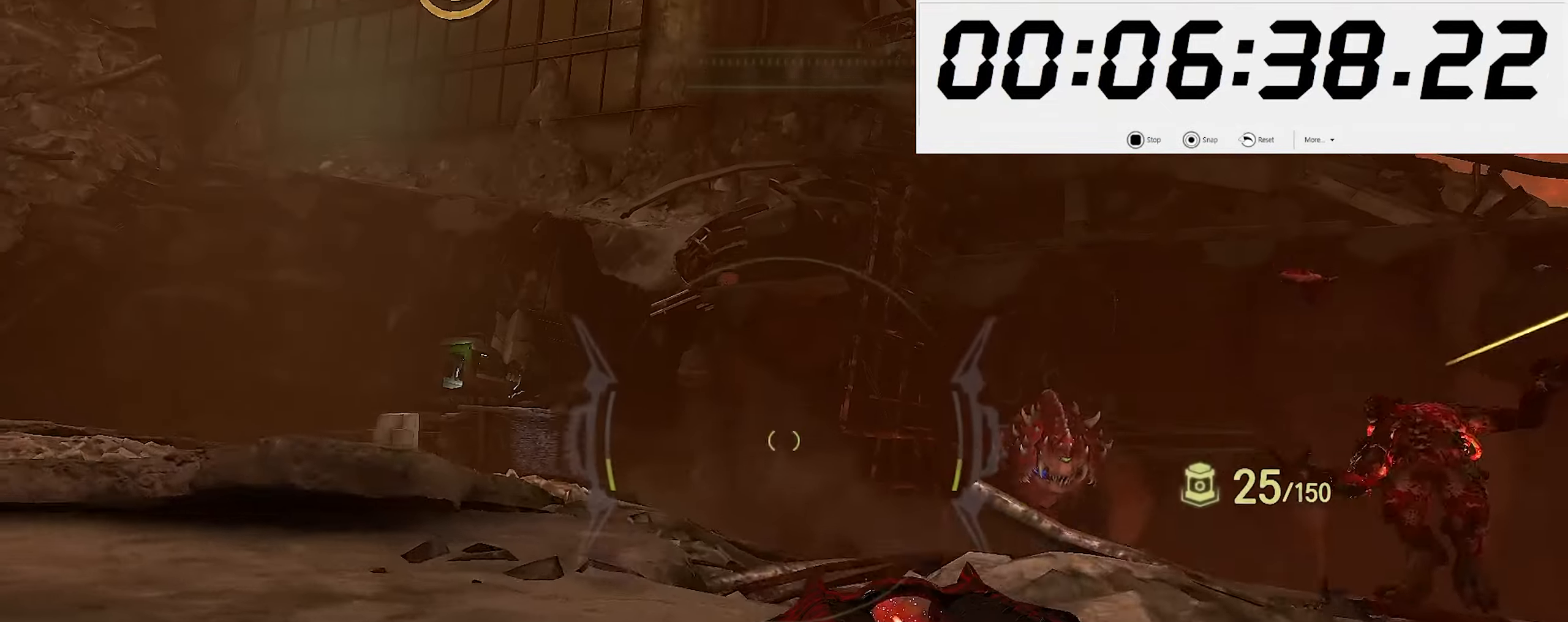
{"keys": ["w"], "mouse": ["right"], "events": [[67, "space", "up"], [250, "a", "up"], [267, "space", "down"], [400, "space", "up"]]}
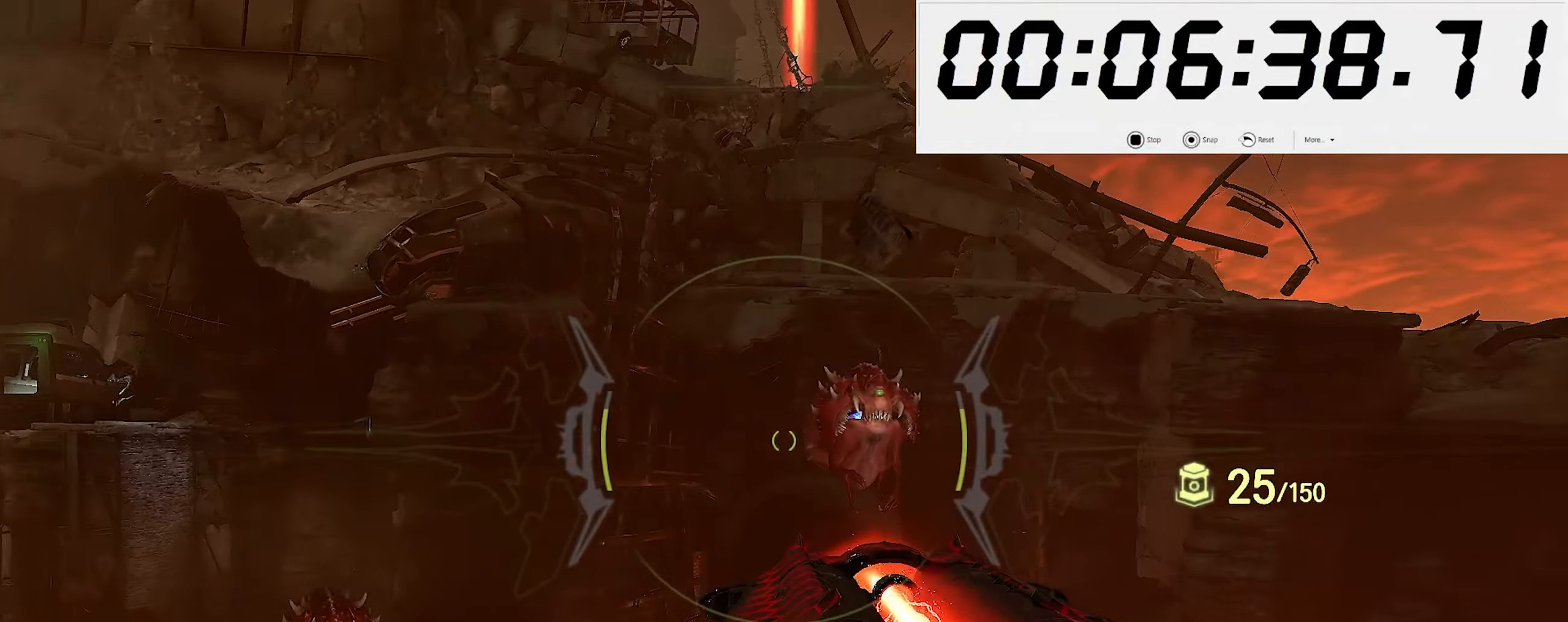
{"keys": ["a"], "mouse": ["right"], "events": [[167, "a", "down"], [183, "mouse_left", "down"], [233, "mouse_left", "up"], [233, "w", "up"], [283, "mouse_left", "down"], [367, "mouse_left", "up"], [417, "mouse_left", "down"], [500, "mouse_left", "up"]]}
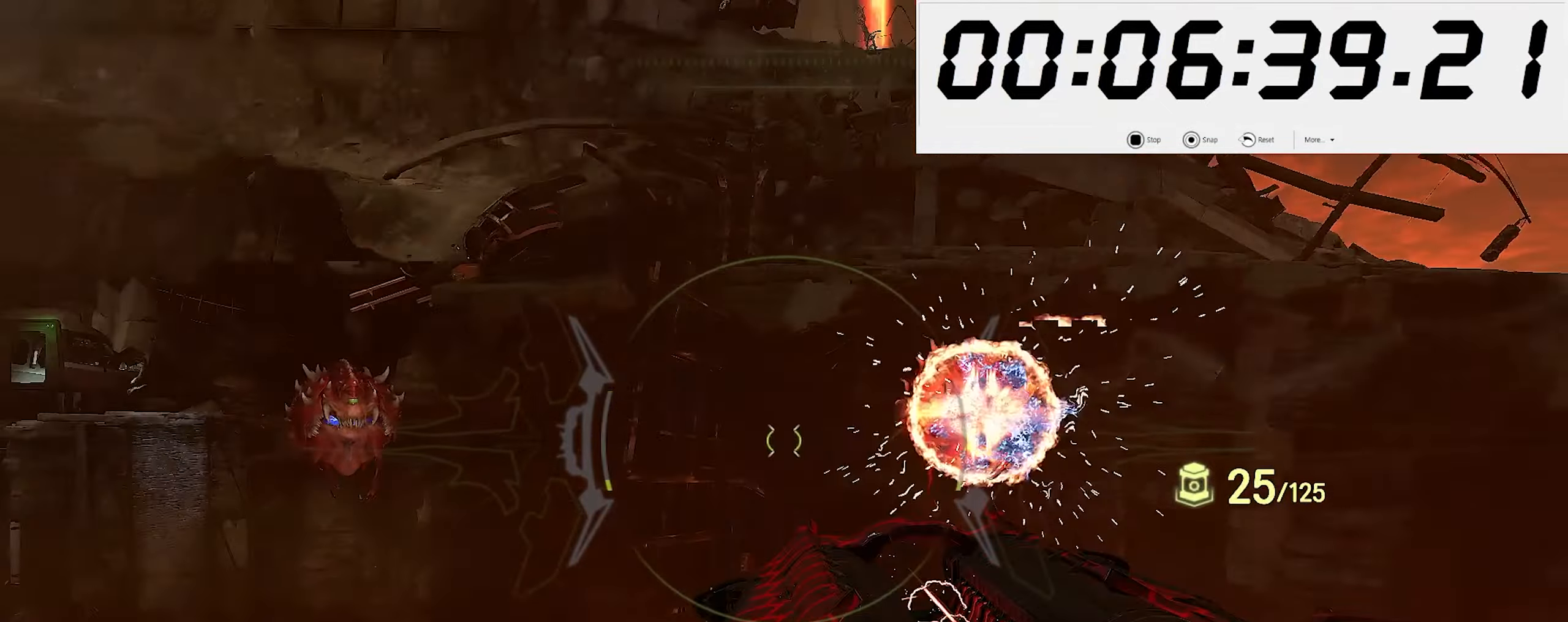
{"keys": ["a"], "mouse": ["right"], "events": [[17, "s", "down"], [50, "mouse_left", "down"], [83, "s", "up"], [117, "mouse_left", "up"], [167, "s", "down"], [183, "mouse_left", "down"], [250, "mouse_left", "up"], [300, "mouse_left", "down"], [367, "mouse_left", "up"], [367, "space", "down"], [417, "mouse_left", "down"], [450, "s", "up"], [467, "space", "up"], [500, "mouse_left", "up"]]}